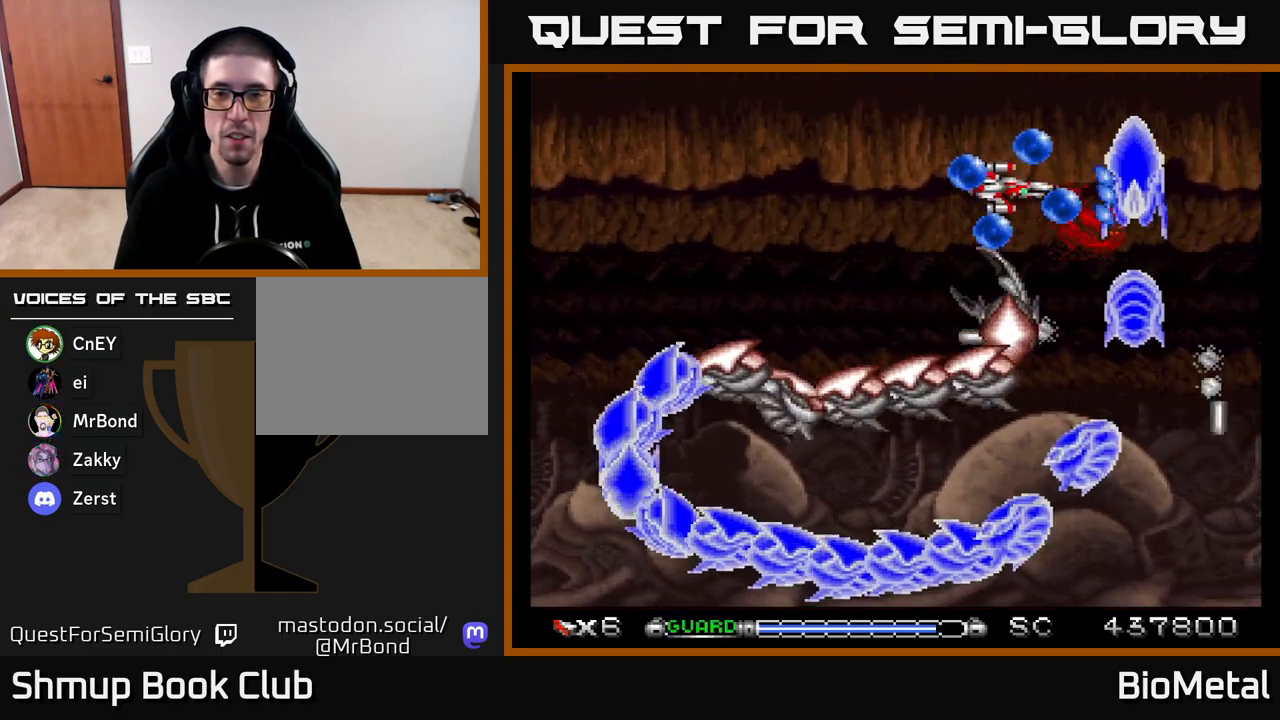
Gameplay with a controller (Xbox layout); each line is a JSON object with the inputs held at the frame after it. "events" lists button and stick changes between this image and that frame as [ms after this image, input, new state], when the widget could be followed in between. Not read: left_stick.
{"buttons": ["A"], "right_stick": "center", "events": [[100, "DPAD_UP", "down"], [200, "DPAD_UP", "up"]]}
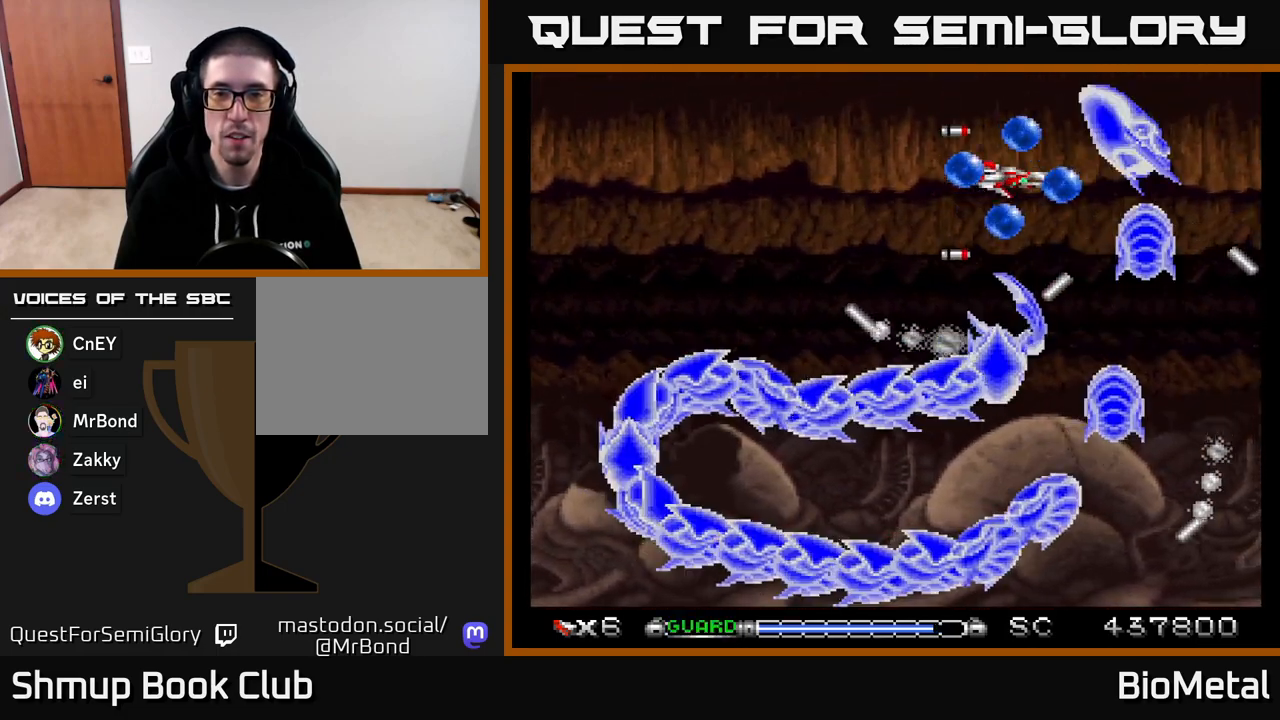
{"buttons": ["A"], "right_stick": "center", "events": [[50, "DPAD_UP", "down"], [133, "DPAD_UP", "up"]]}
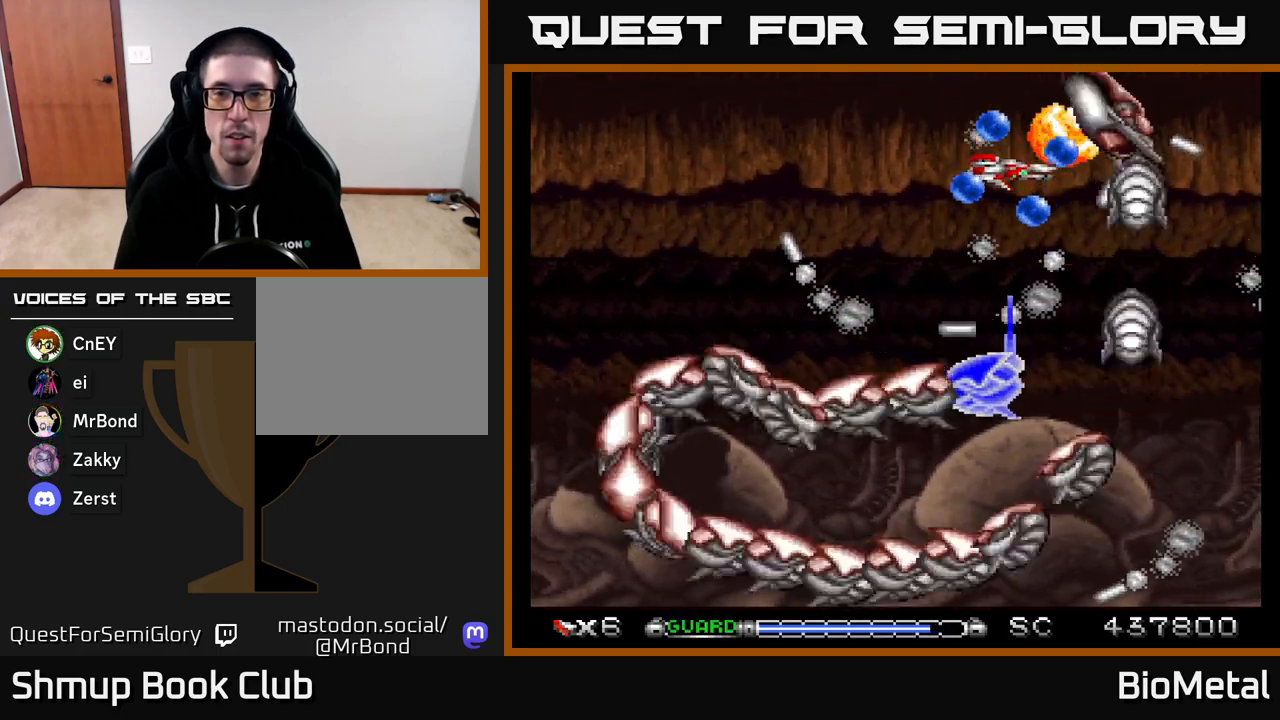
{"buttons": ["A"], "right_stick": "center", "events": [[133, "DPAD_UP", "down"], [217, "DPAD_UP", "up"], [433, "DPAD_UP", "down"], [500, "DPAD_UP", "up"]]}
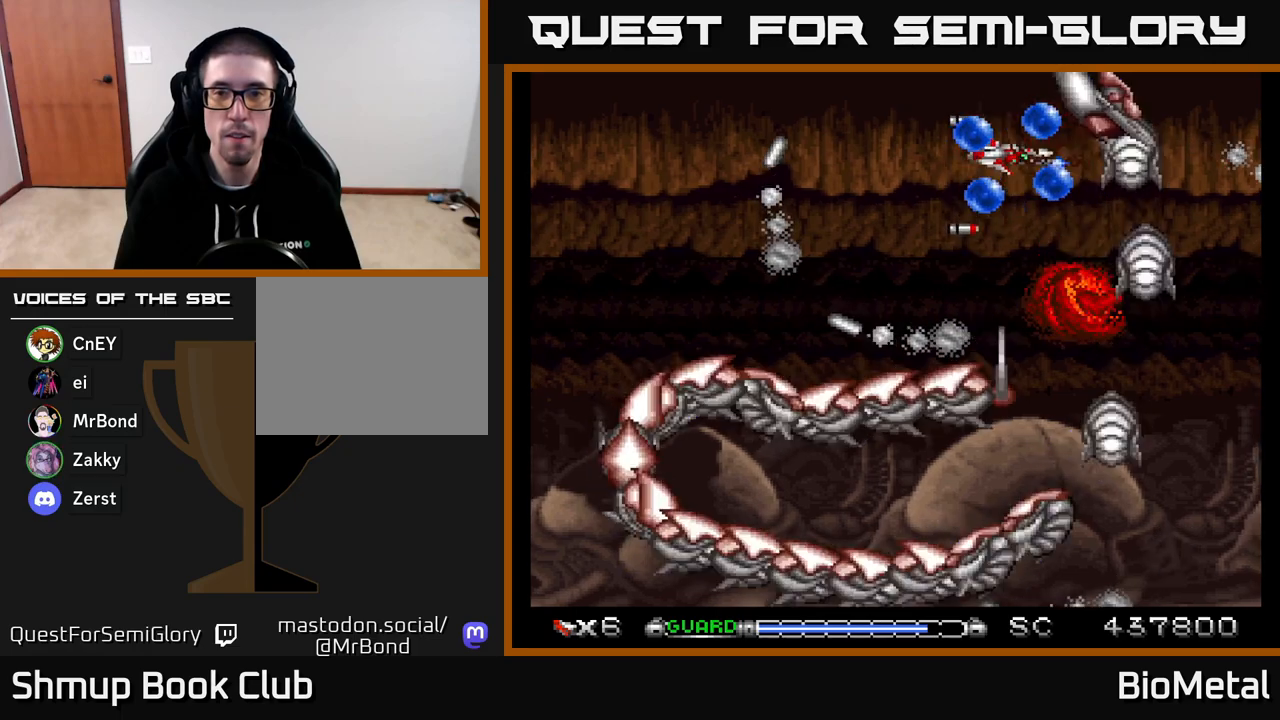
{"buttons": ["A"], "right_stick": "center", "events": [[167, "DPAD_UP", "down"], [267, "DPAD_UP", "up"]]}
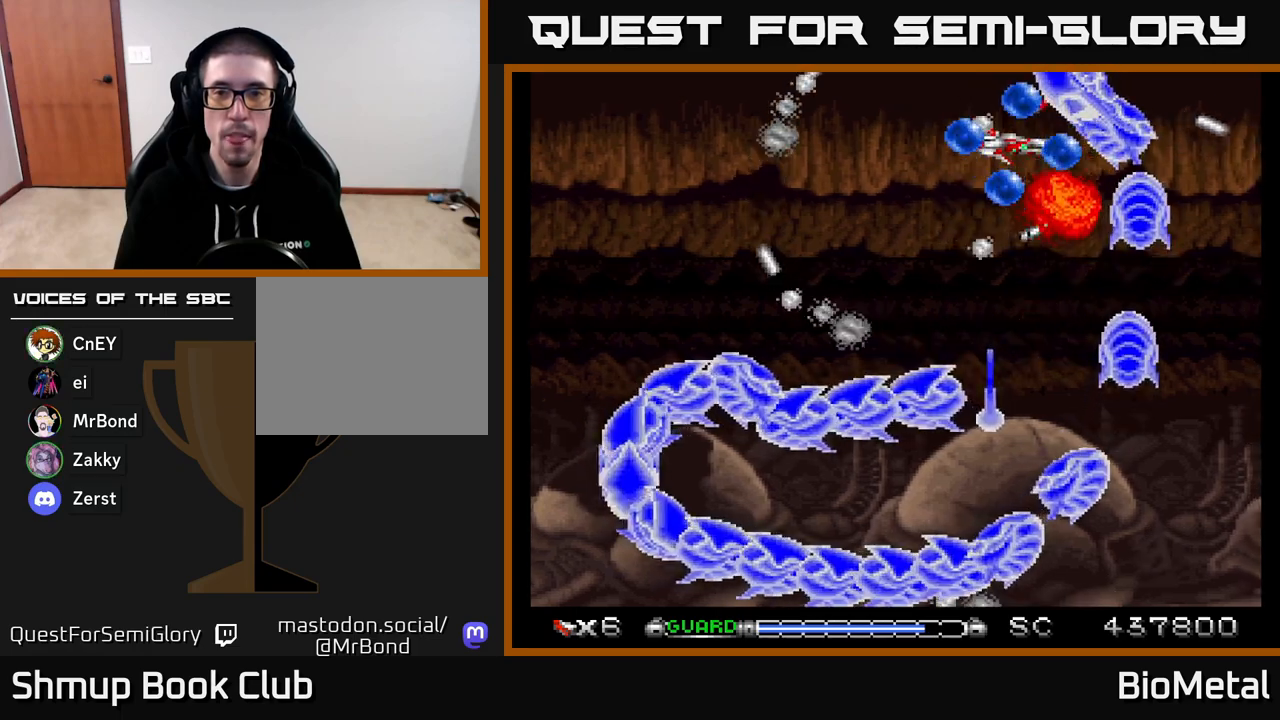
{"buttons": ["A"], "right_stick": "center", "events": [[50, "DPAD_LEFT", "down"], [200, "DPAD_LEFT", "up"], [267, "DPAD_UP", "down"], [333, "DPAD_UP", "up"]]}
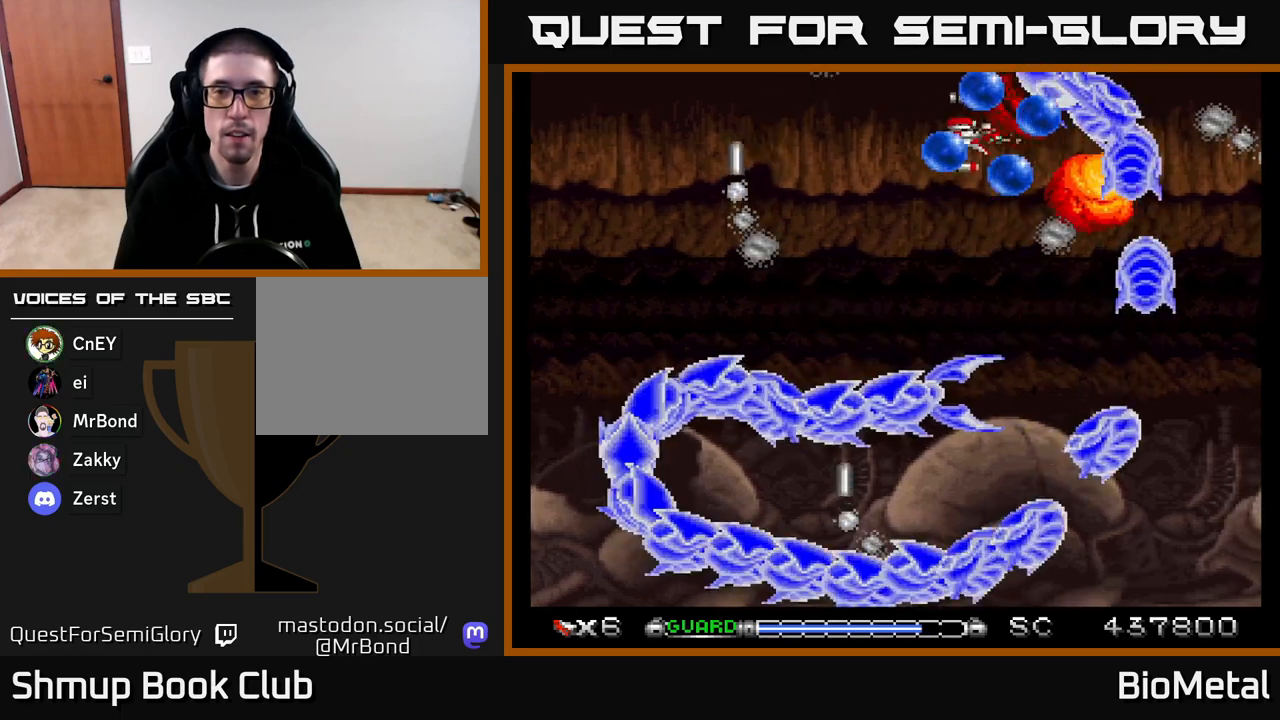
{"buttons": ["A"], "right_stick": "center", "events": [[100, "DPAD_UP", "down"], [150, "DPAD_UP", "up"]]}
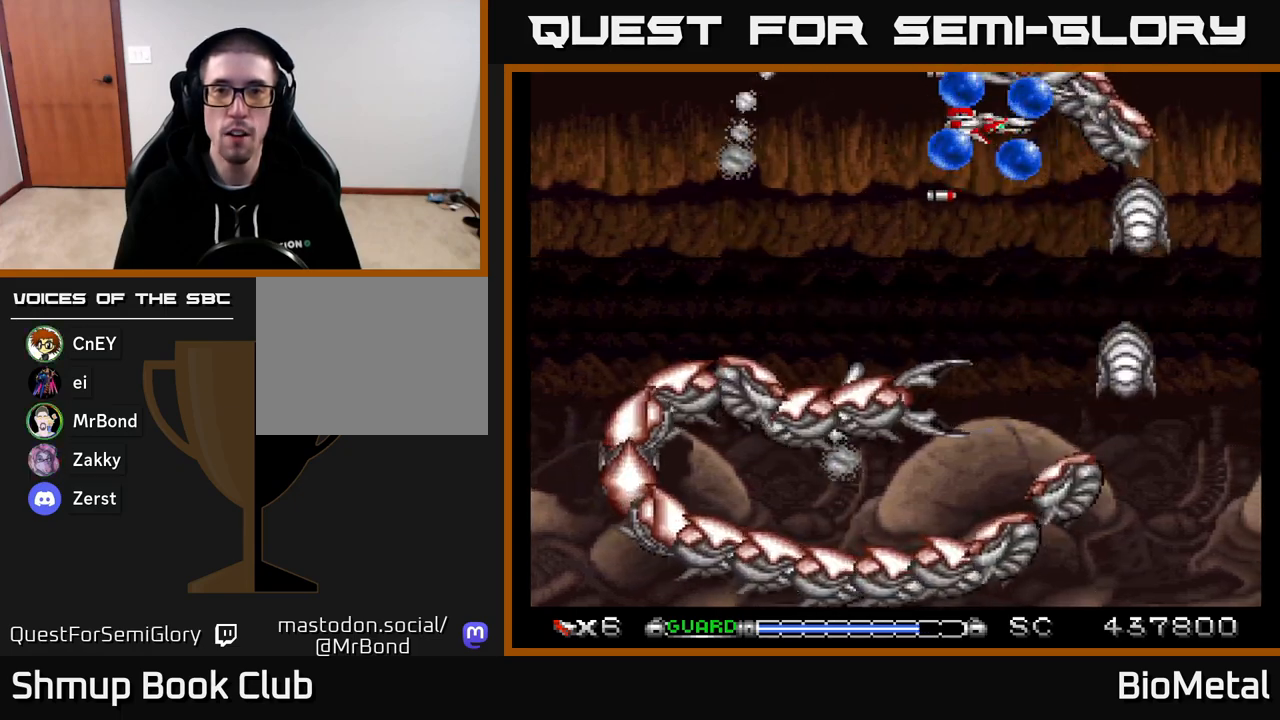
{"buttons": ["A", "DPAD_LEFT"], "right_stick": "center", "events": [[50, "DPAD_LEFT", "down"], [150, "DPAD_LEFT", "up"], [350, "DPAD_LEFT", "down"]]}
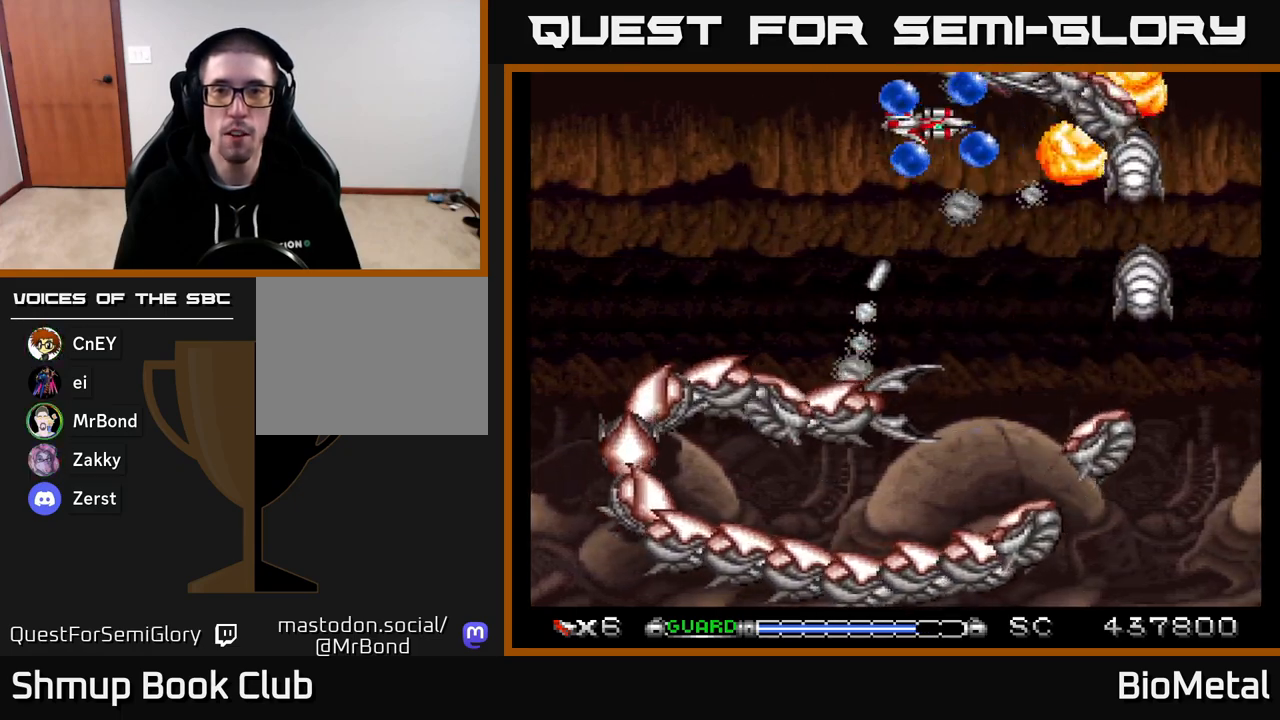
{"buttons": ["A", "DPAD_UP"], "right_stick": "center", "events": [[233, "DPAD_UP", "down"], [317, "DPAD_UP", "up"], [417, "DPAD_UP", "down"], [467, "DPAD_LEFT", "up"]]}
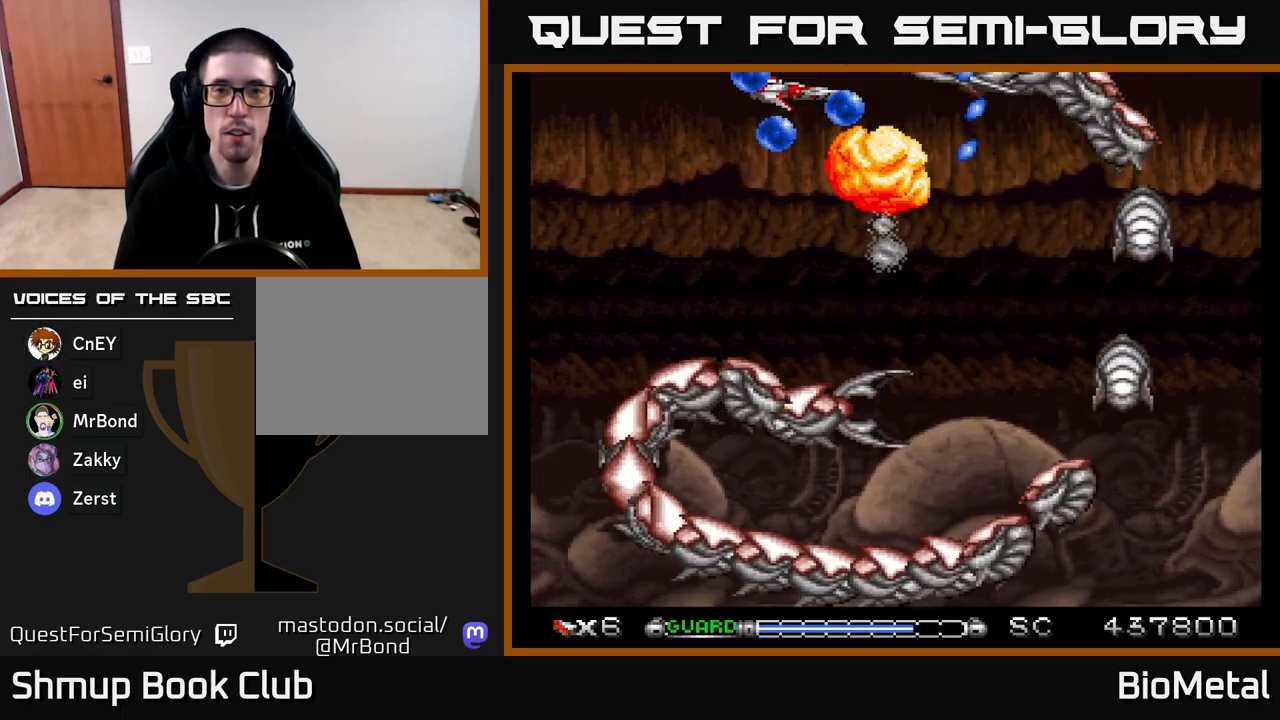
{"buttons": ["A"], "right_stick": "center", "events": [[33, "DPAD_UP", "up"]]}
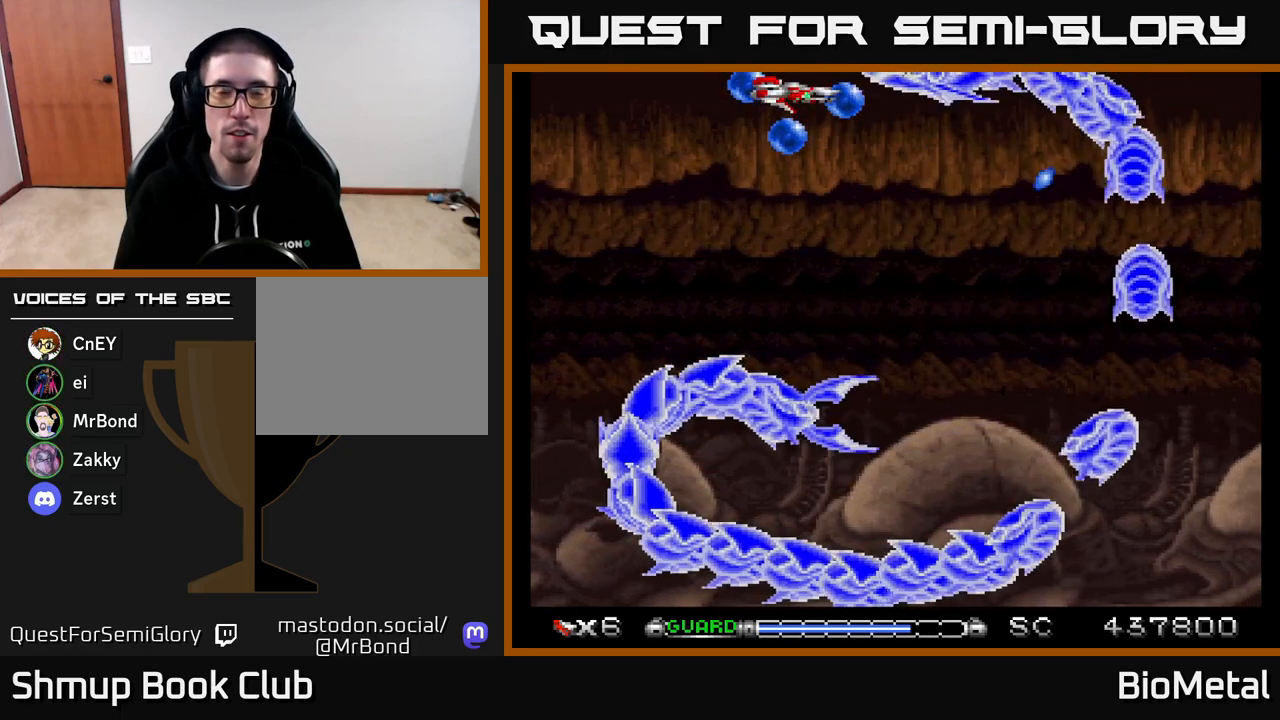
{"buttons": ["A"], "right_stick": "center", "events": [[33, "DPAD_LEFT", "down"], [233, "DPAD_LEFT", "up"]]}
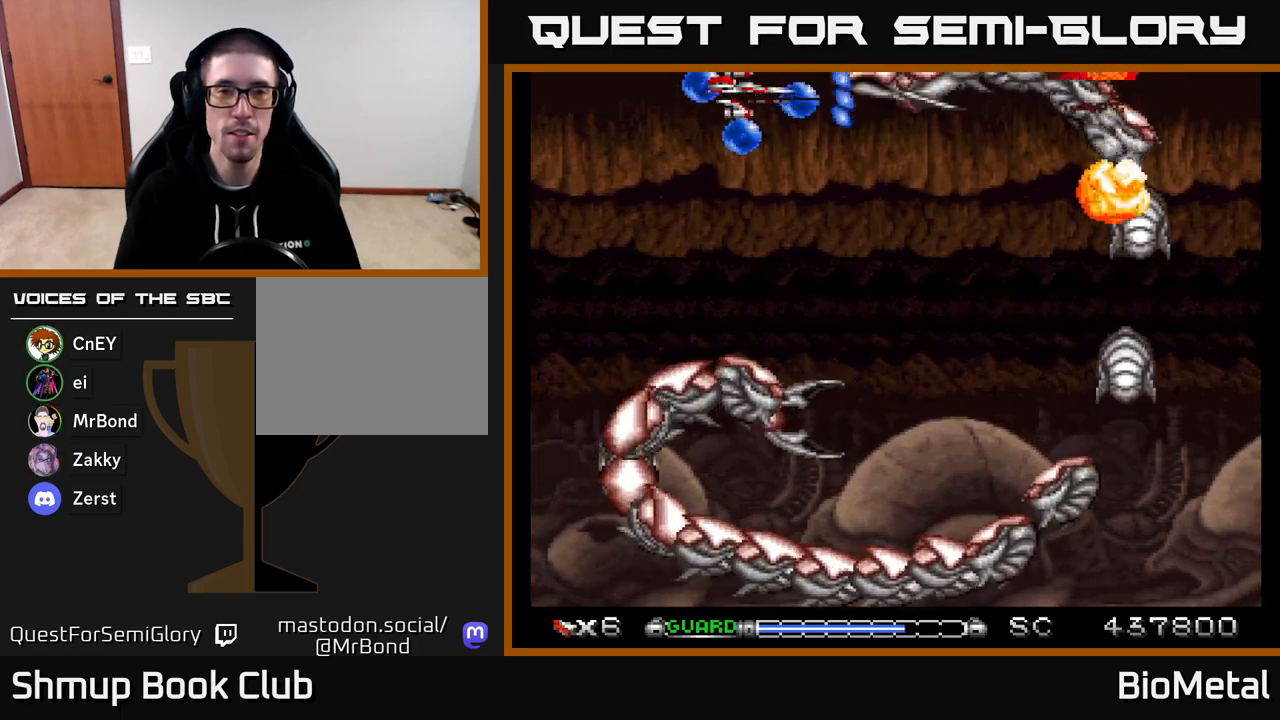
{"buttons": ["A"], "right_stick": "center", "events": []}
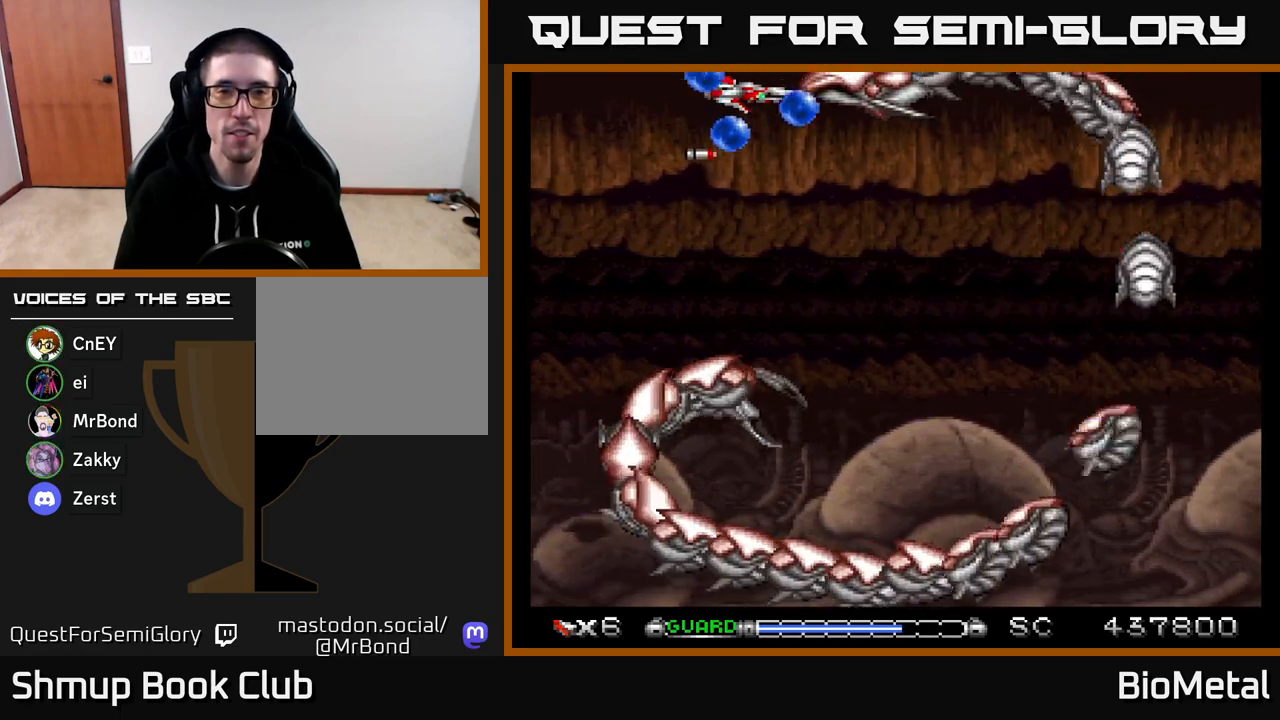
{"buttons": ["A"], "right_stick": "center", "events": [[83, "DPAD_DOWN", "down"], [283, "DPAD_DOWN", "up"], [383, "DPAD_DOWN", "down"], [467, "DPAD_DOWN", "up"]]}
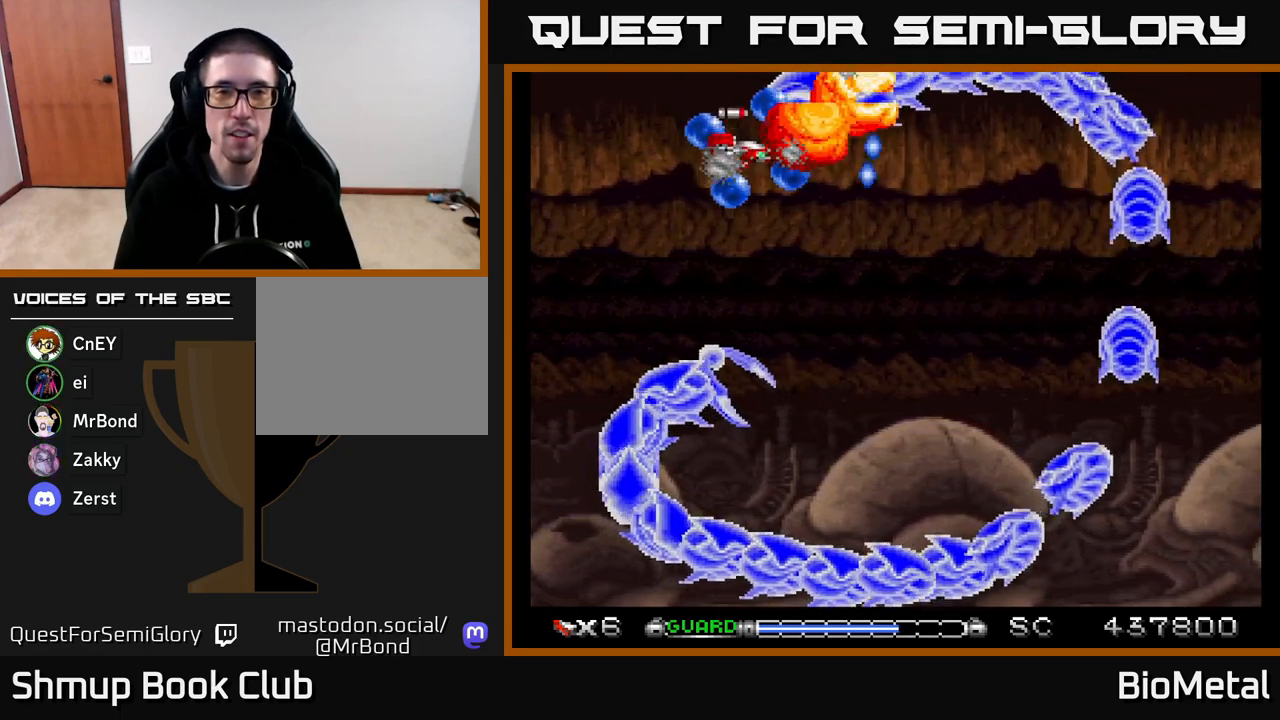
{"buttons": ["A"], "right_stick": "center", "events": [[267, "DPAD_DOWN", "down"], [333, "DPAD_DOWN", "up"]]}
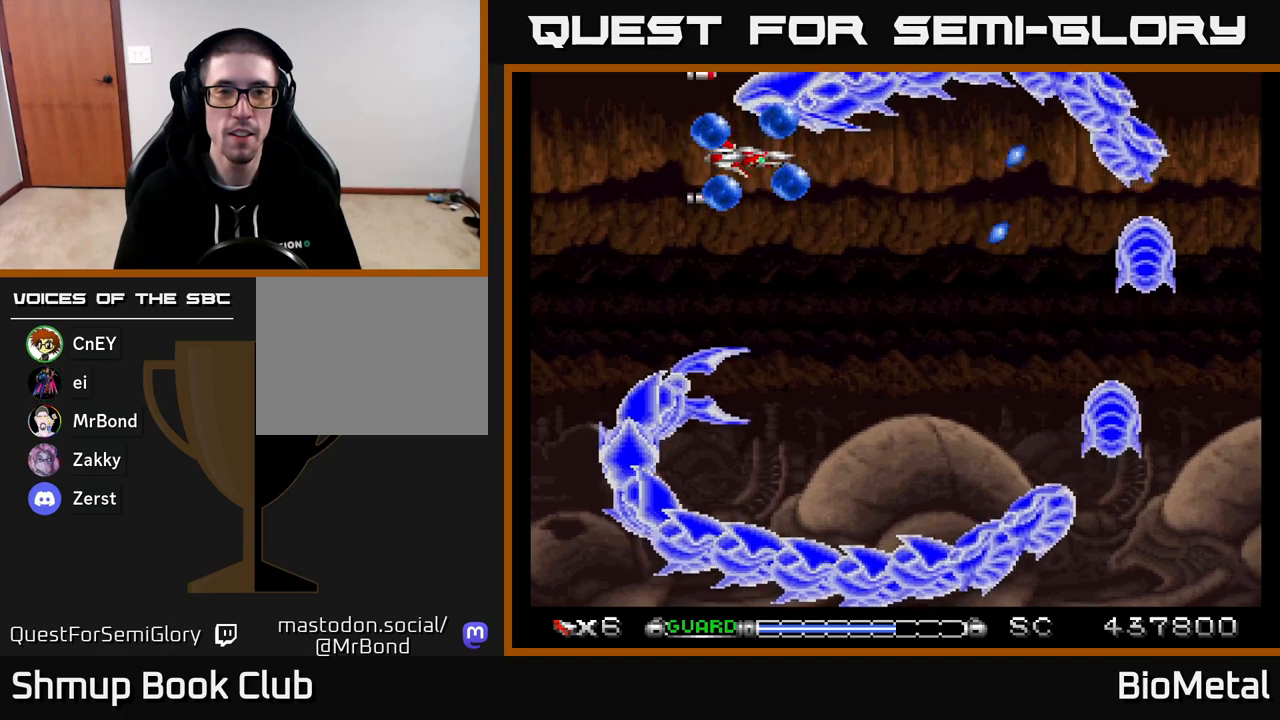
{"buttons": ["A"], "right_stick": "center", "events": [[17, "DPAD_DOWN", "down"], [83, "DPAD_DOWN", "up"], [350, "DPAD_DOWN", "down"], [417, "DPAD_DOWN", "up"]]}
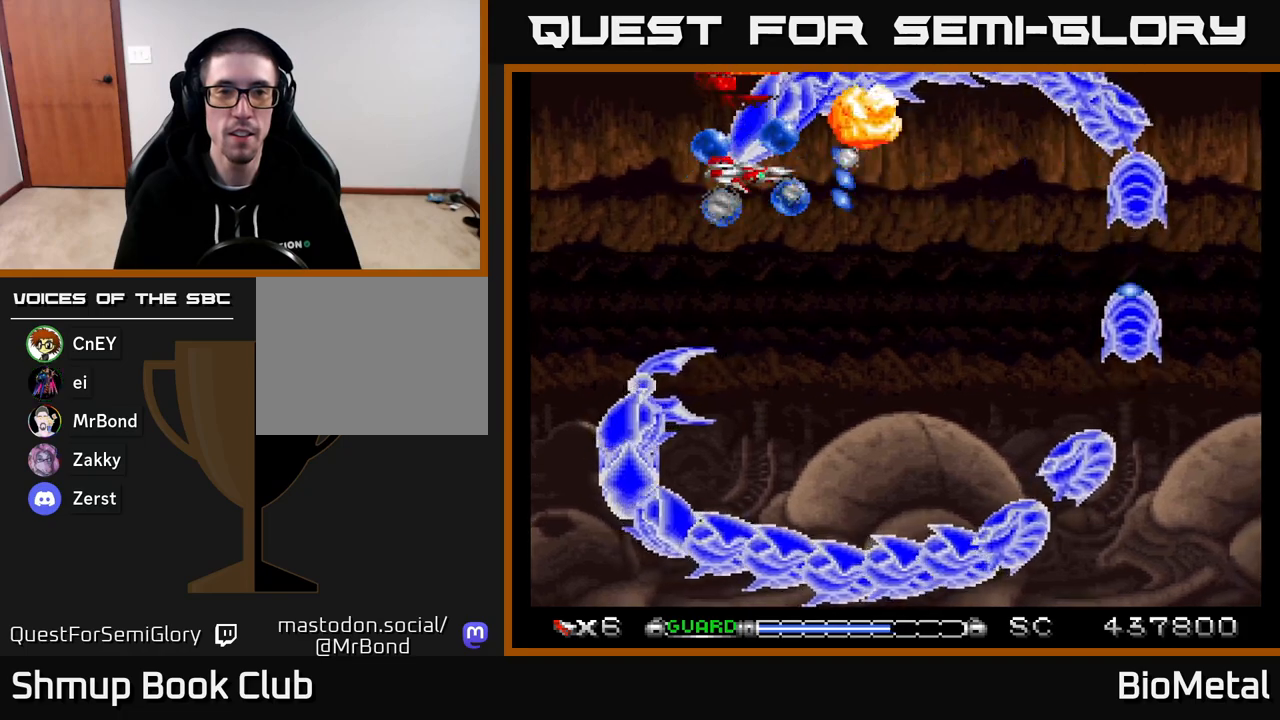
{"buttons": ["A", "DPAD_DOWN"], "right_stick": "center", "events": [[17, "DPAD_DOWN", "down"], [150, "DPAD_DOWN", "up"], [267, "DPAD_DOWN", "down"], [333, "DPAD_DOWN", "up"], [450, "DPAD_DOWN", "down"]]}
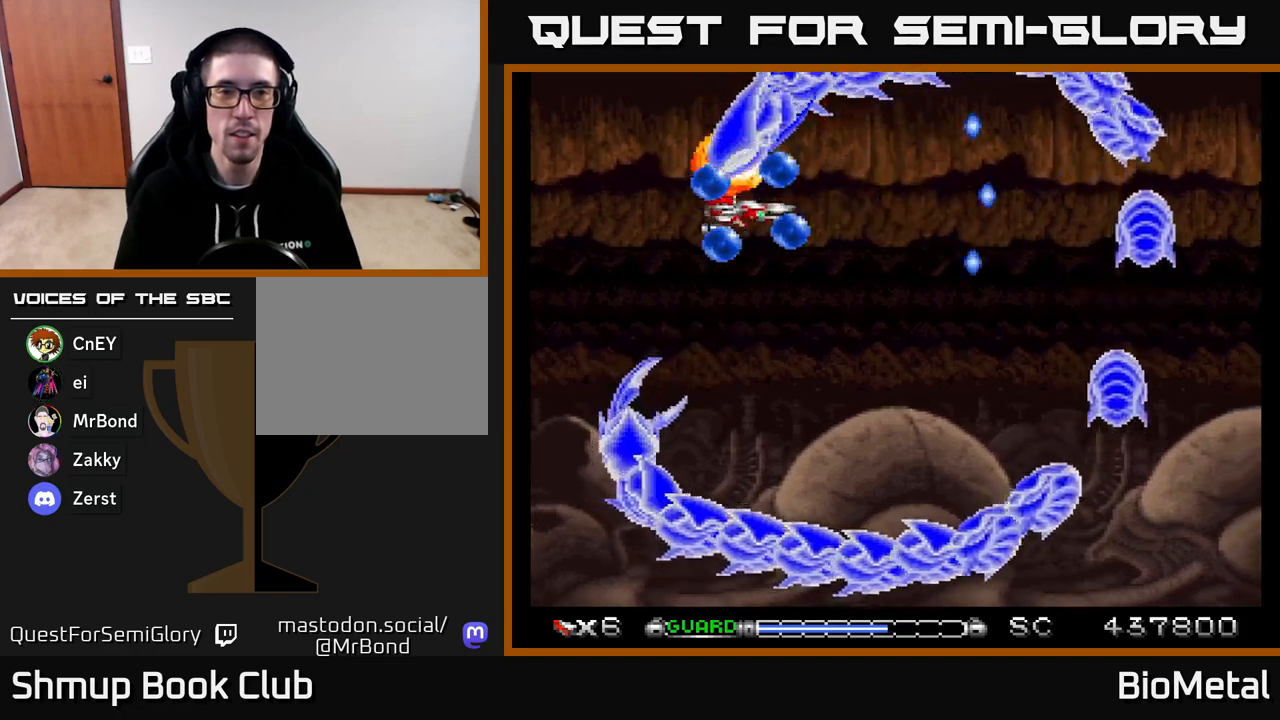
{"buttons": ["A"], "right_stick": "center", "events": [[17, "DPAD_DOWN", "up"], [133, "DPAD_DOWN", "down"], [217, "DPAD_DOWN", "up"], [350, "DPAD_DOWN", "down"], [450, "DPAD_DOWN", "up"]]}
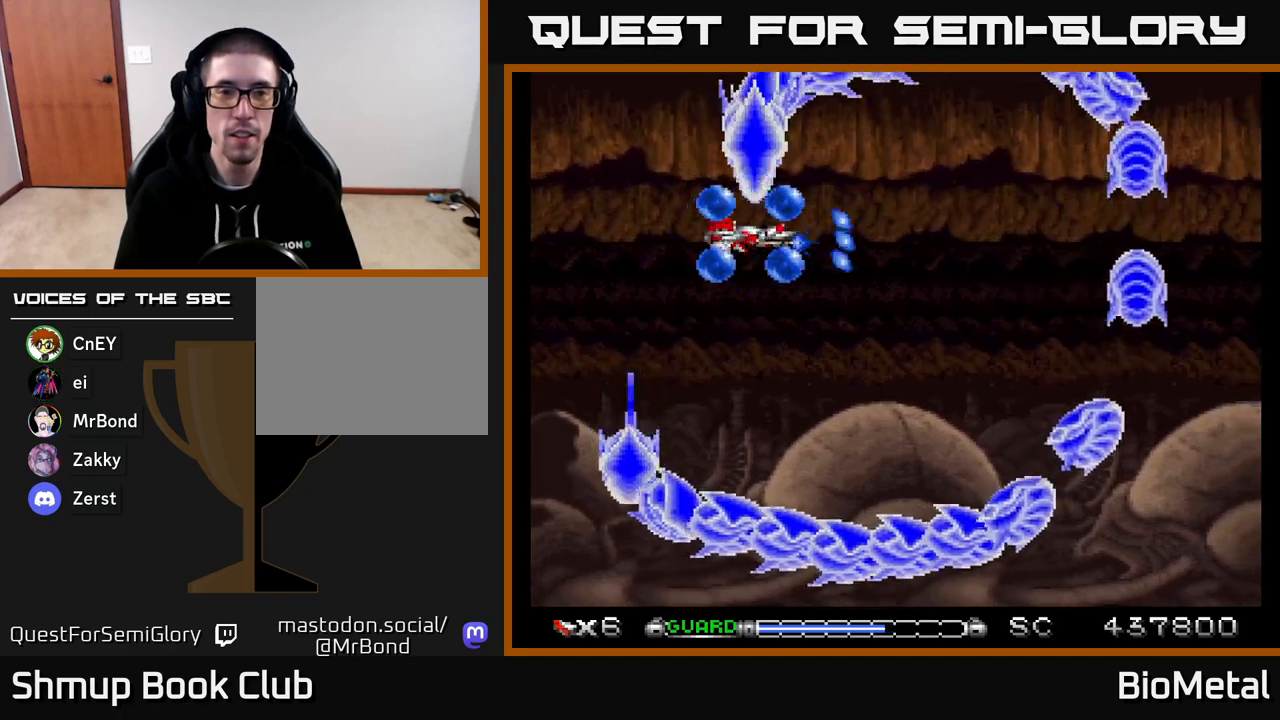
{"buttons": ["A", "DPAD_DOWN"], "right_stick": "center", "events": [[50, "DPAD_DOWN", "down"], [117, "DPAD_DOWN", "up"], [483, "DPAD_DOWN", "down"]]}
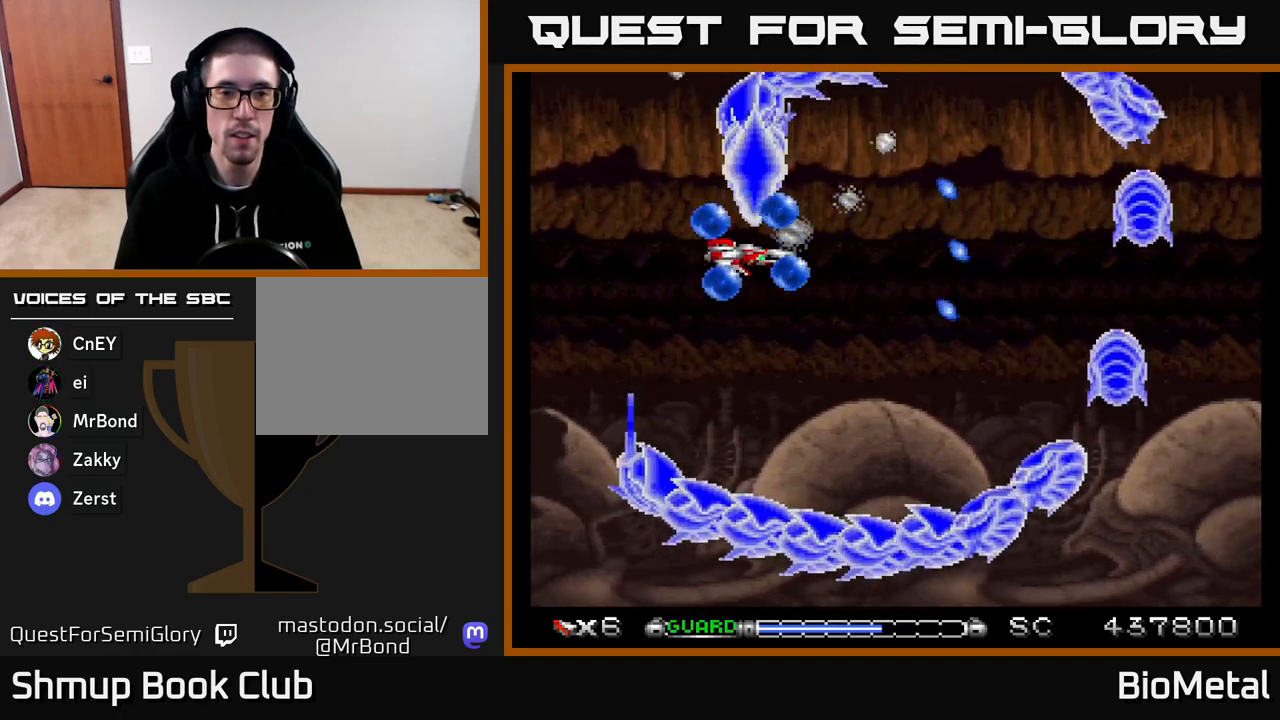
{"buttons": ["A", "DPAD_RIGHT"], "right_stick": "center", "events": [[50, "DPAD_DOWN", "up"], [217, "DPAD_DOWN", "down"], [350, "DPAD_RIGHT", "down"], [417, "DPAD_DOWN", "up"]]}
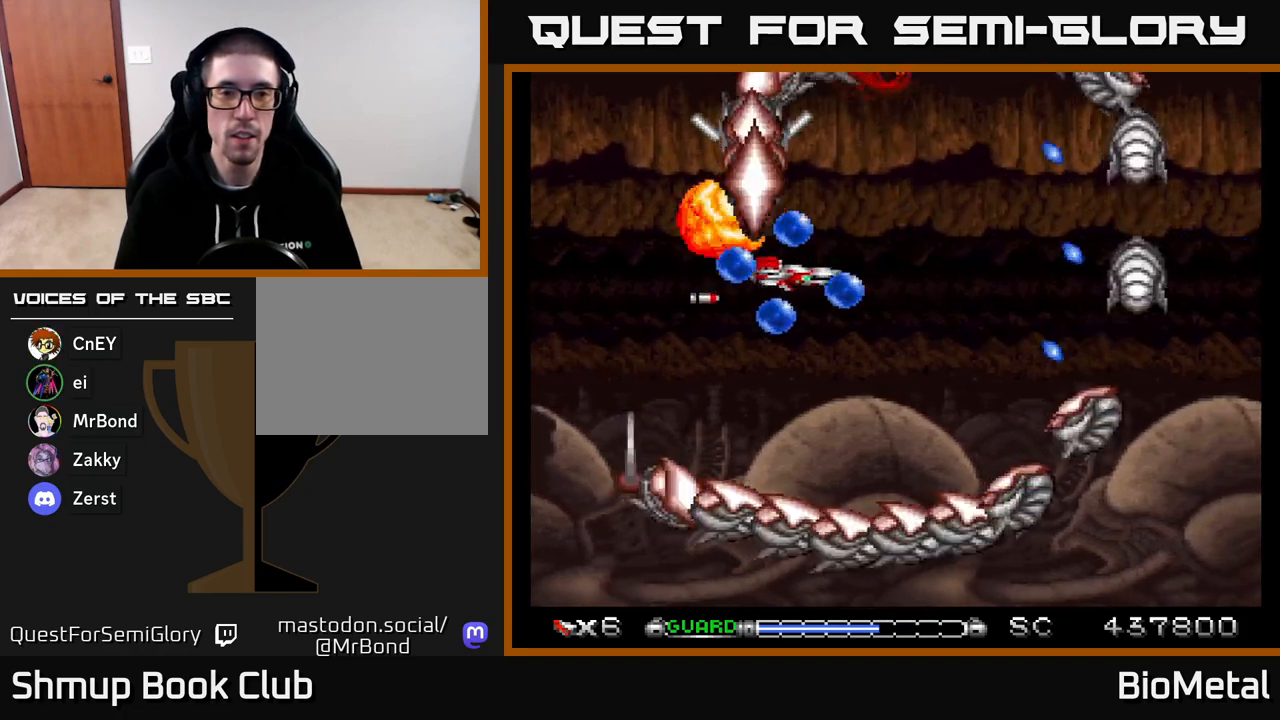
{"buttons": ["A"], "right_stick": "center", "events": [[100, "DPAD_UP", "down"], [183, "DPAD_RIGHT", "up"], [367, "DPAD_UP", "up"]]}
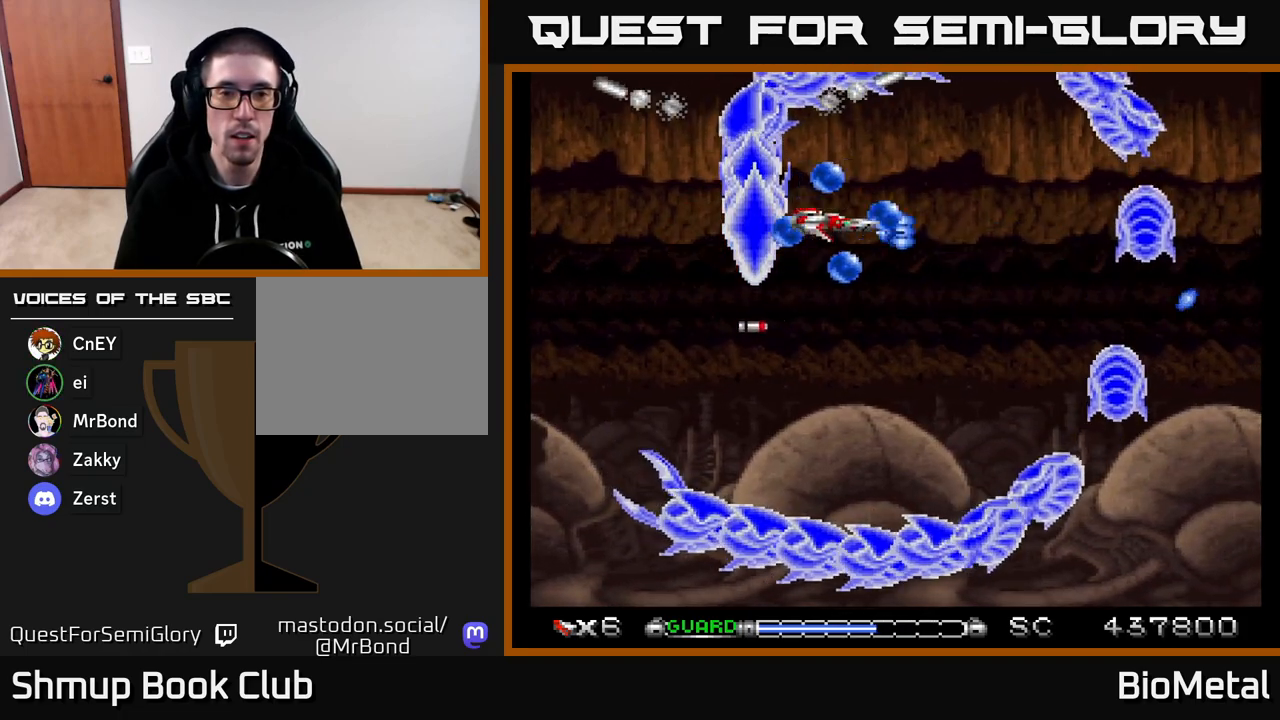
{"buttons": ["A"], "right_stick": "center", "events": []}
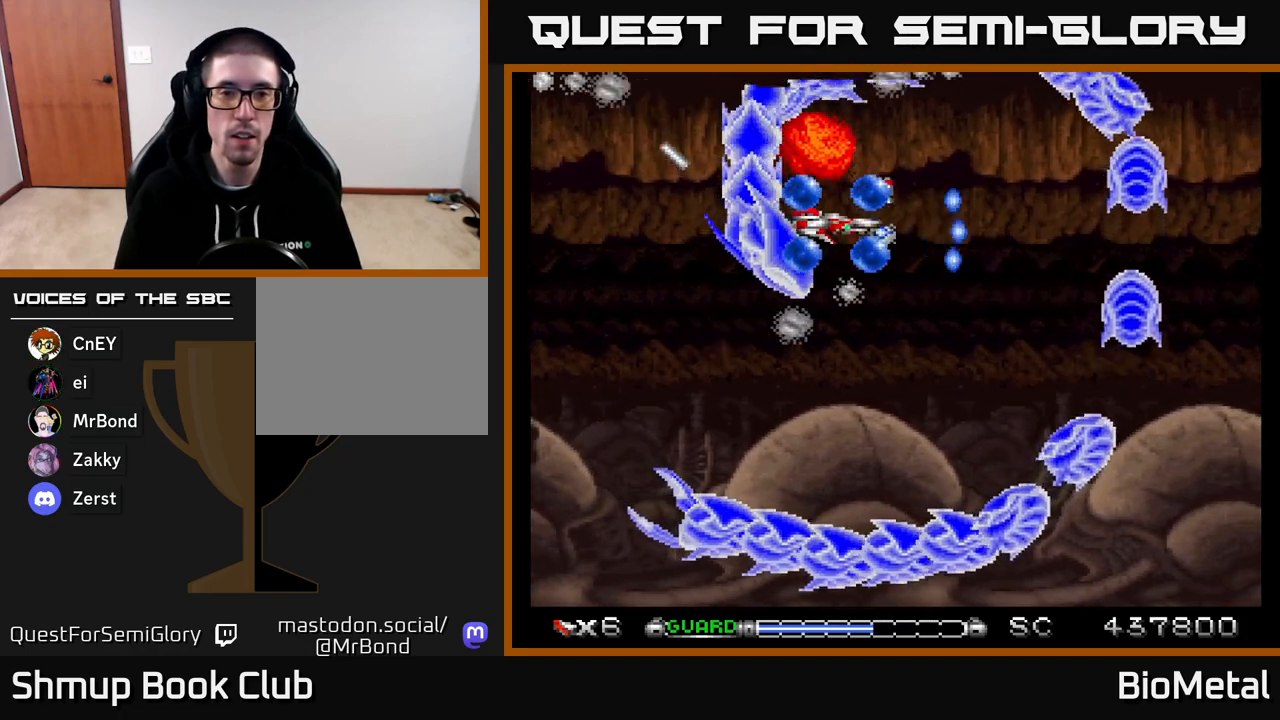
{"buttons": ["A", "DPAD_RIGHT"], "right_stick": "center", "events": [[133, "DPAD_RIGHT", "down"], [250, "DPAD_RIGHT", "up"], [417, "DPAD_RIGHT", "down"]]}
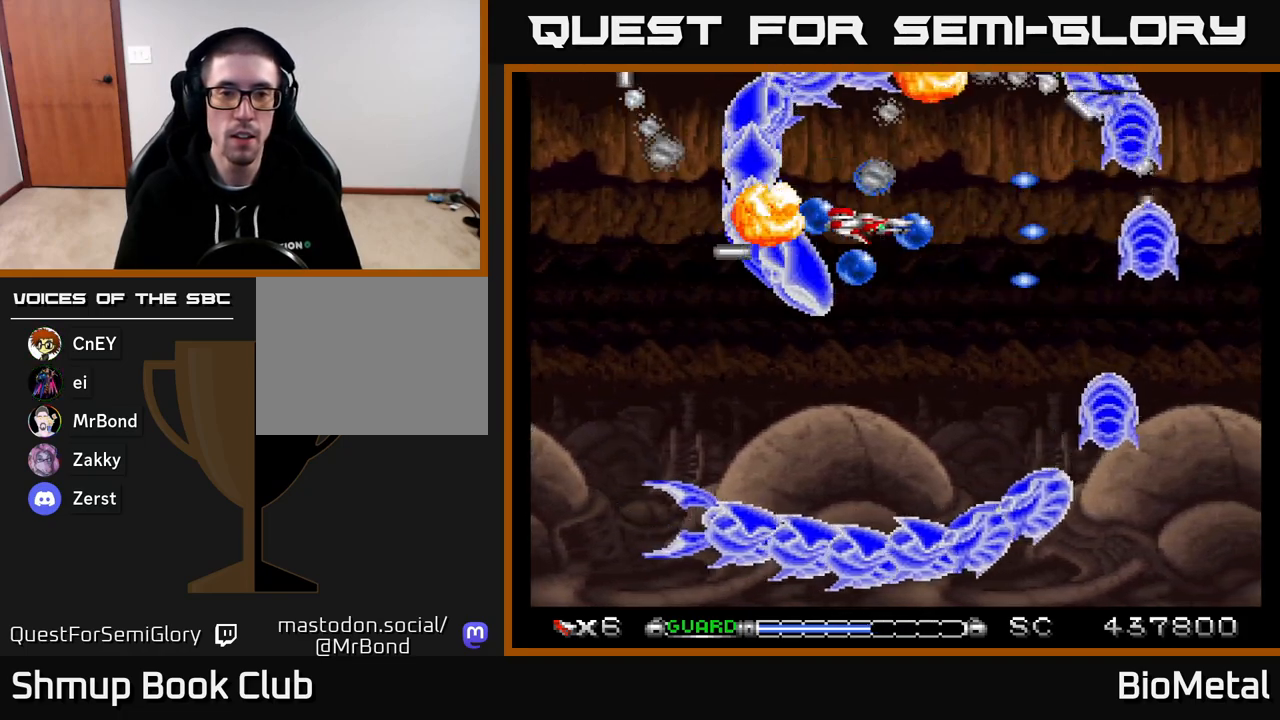
{"buttons": ["A", "DPAD_DOWN", "DPAD_RIGHT"], "right_stick": "center", "events": [[50, "DPAD_RIGHT", "up"], [150, "DPAD_RIGHT", "down"], [250, "DPAD_RIGHT", "up"], [350, "DPAD_RIGHT", "down"], [500, "DPAD_DOWN", "down"]]}
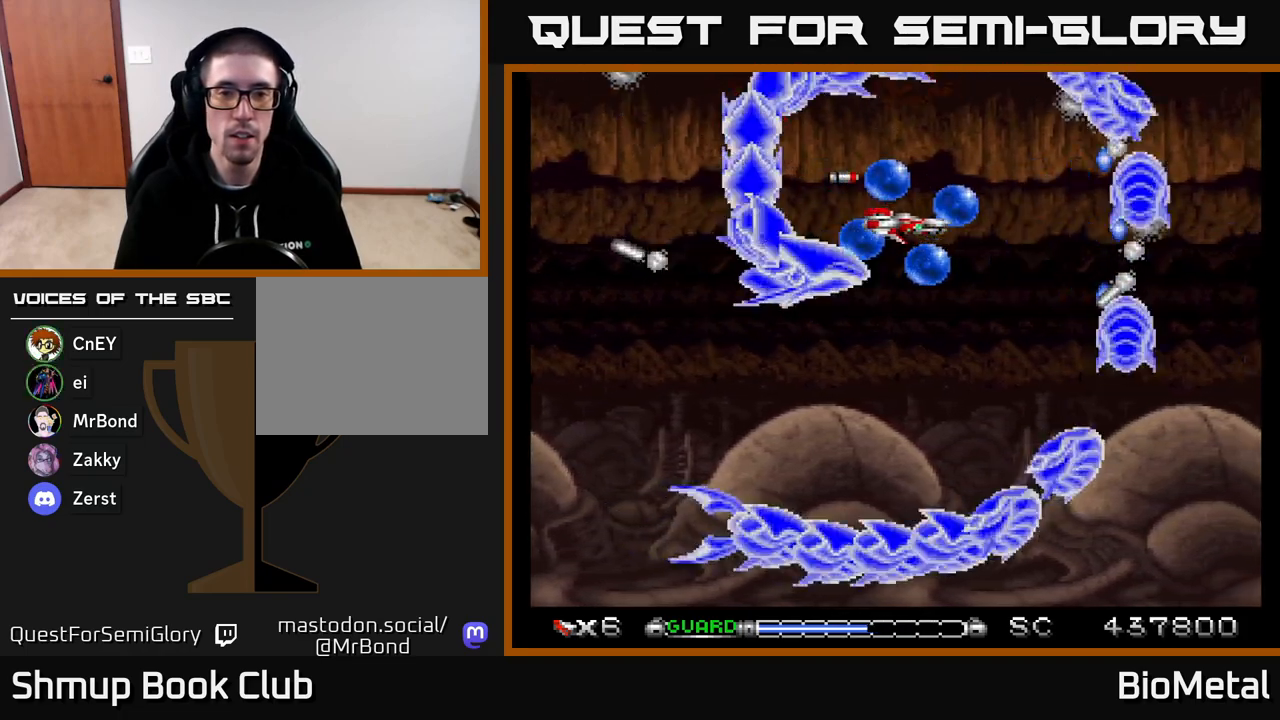
{"buttons": ["A", "DPAD_DOWN"], "right_stick": "center", "events": [[233, "DPAD_RIGHT", "up"]]}
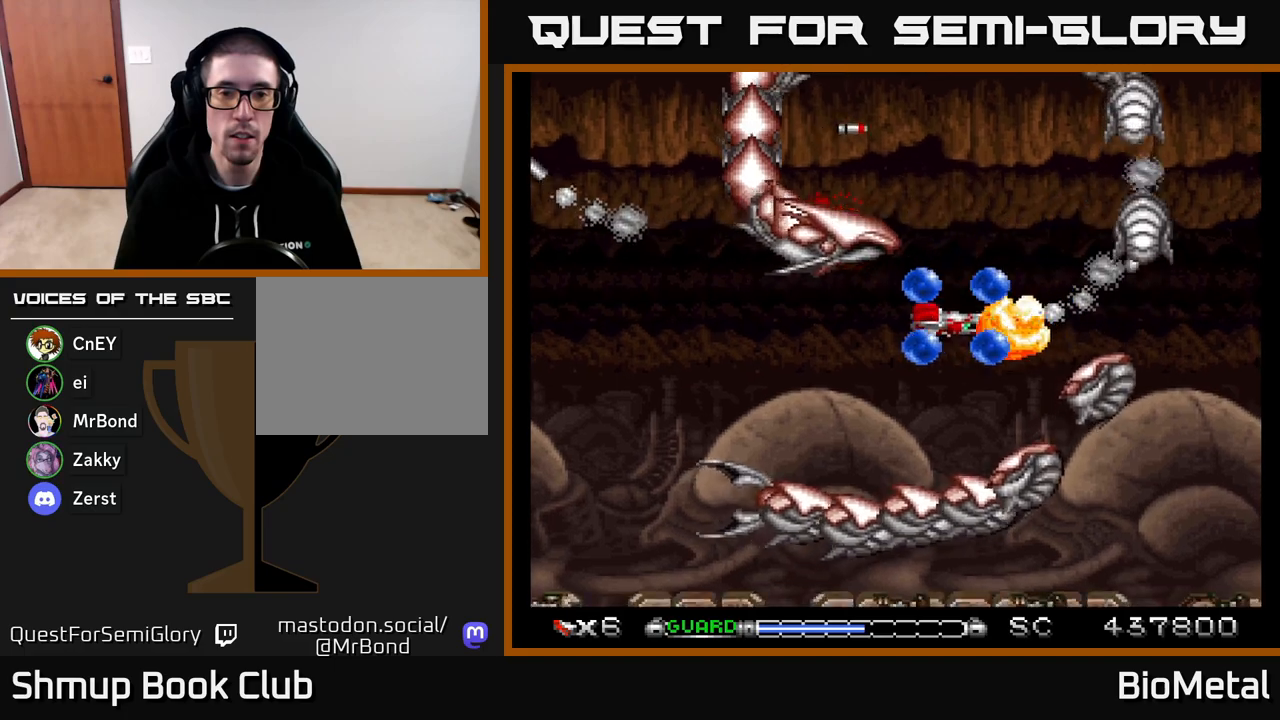
{"buttons": ["A", "X", "DPAD_LEFT"], "right_stick": "center", "events": [[17, "DPAD_LEFT", "down"], [167, "DPAD_DOWN", "up"], [317, "DPAD_DOWN", "down"], [400, "DPAD_DOWN", "up"], [433, "X", "down"]]}
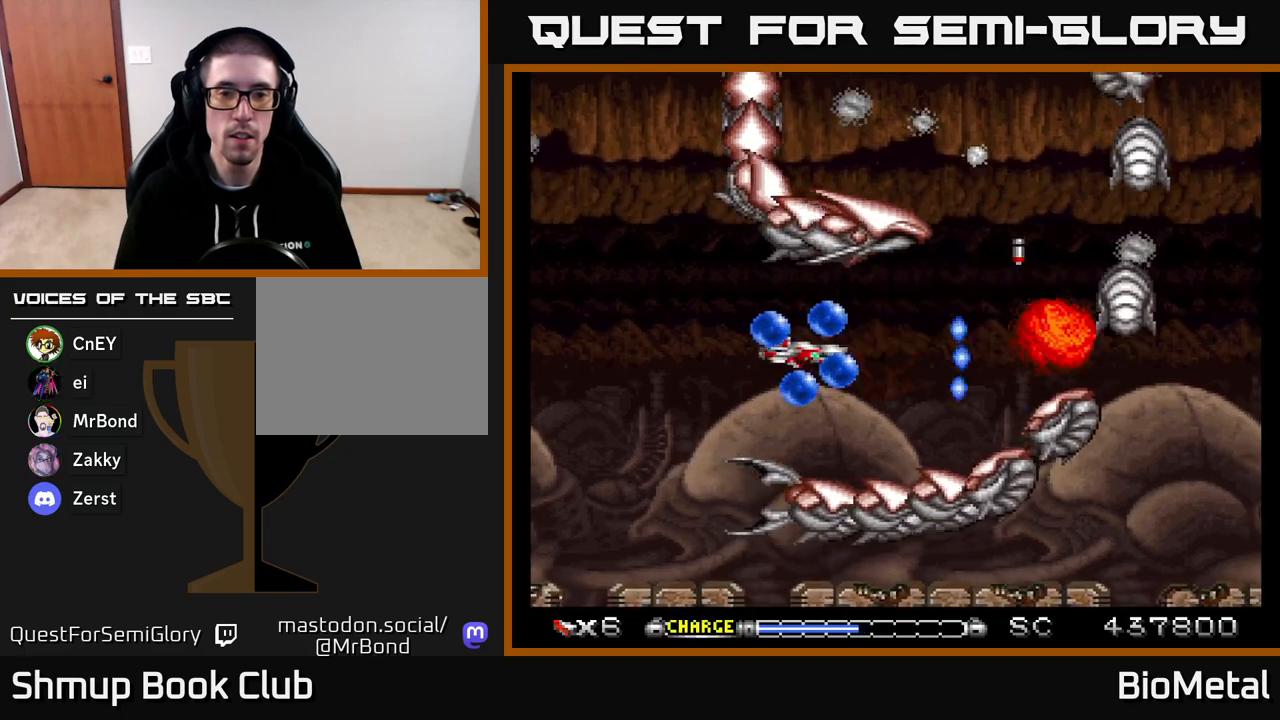
{"buttons": ["A", "DPAD_LEFT"], "right_stick": "center", "events": [[67, "X", "up"], [267, "DPAD_UP", "down"], [500, "DPAD_UP", "up"]]}
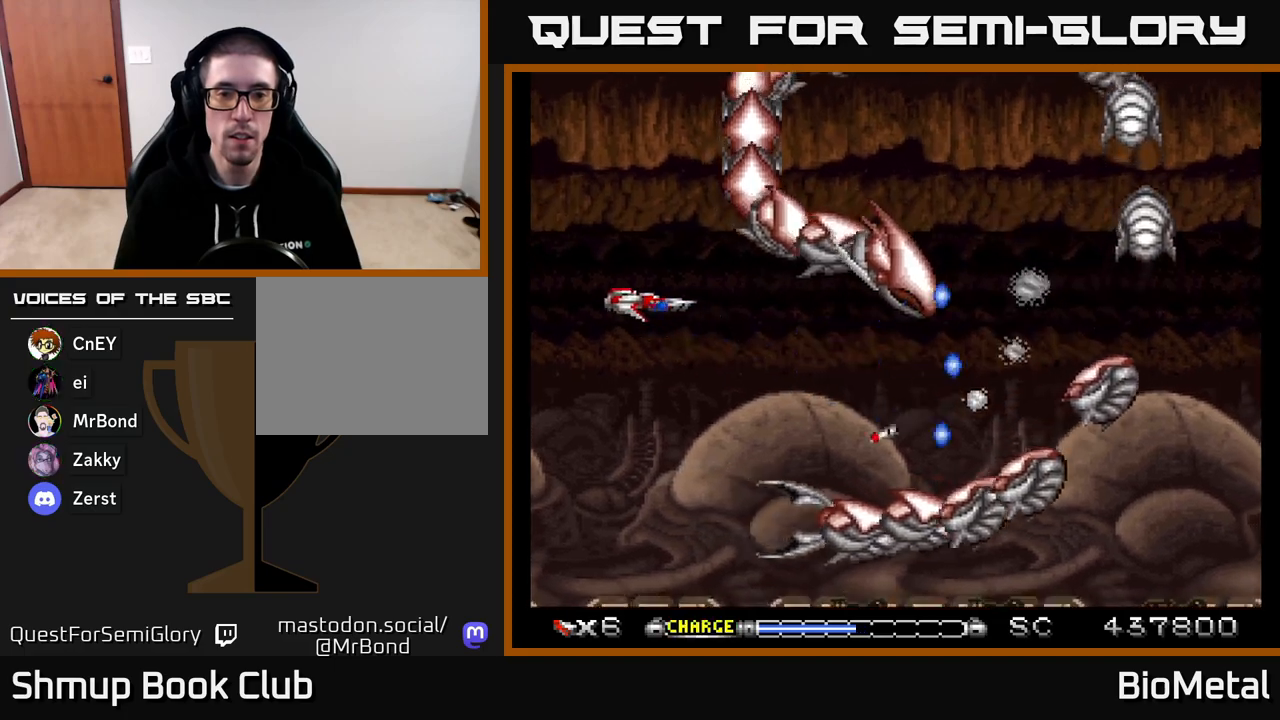
{"buttons": ["A", "DPAD_RIGHT"], "right_stick": "center", "events": [[50, "DPAD_LEFT", "up"], [383, "DPAD_RIGHT", "down"]]}
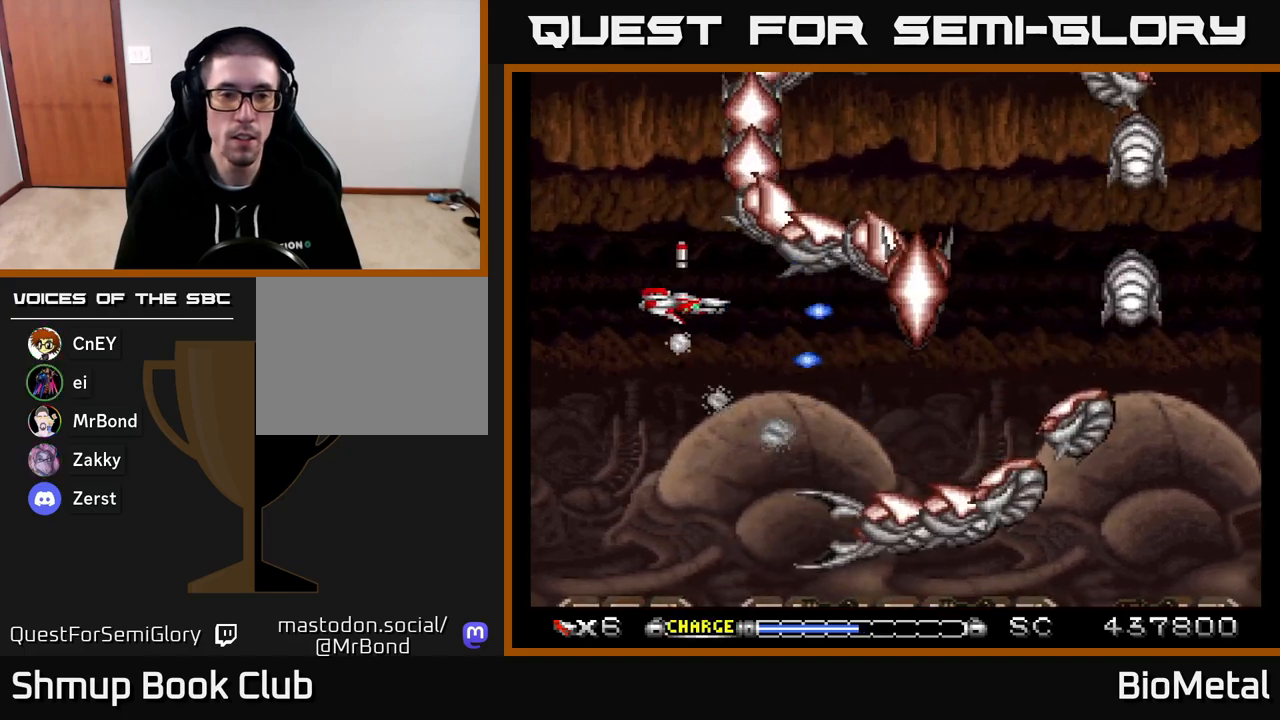
{"buttons": ["A", "DPAD_UP"], "right_stick": "center", "events": [[133, "DPAD_DOWN", "down"], [183, "DPAD_RIGHT", "up"], [233, "DPAD_LEFT", "down"], [300, "DPAD_DOWN", "up"], [433, "DPAD_UP", "down"], [467, "DPAD_LEFT", "up"]]}
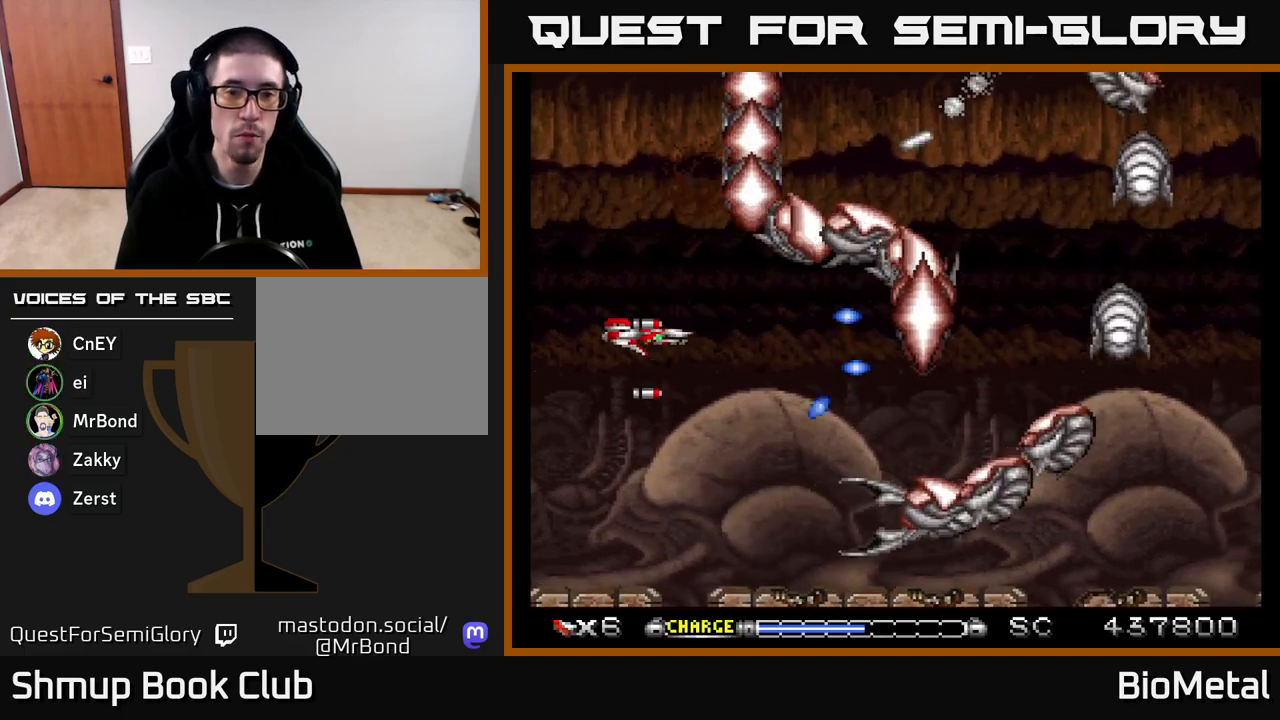
{"buttons": ["A", "DPAD_UP", "DPAD_LEFT"], "right_stick": "center", "events": [[17, "DPAD_UP", "up"], [433, "DPAD_LEFT", "down"], [483, "DPAD_UP", "down"]]}
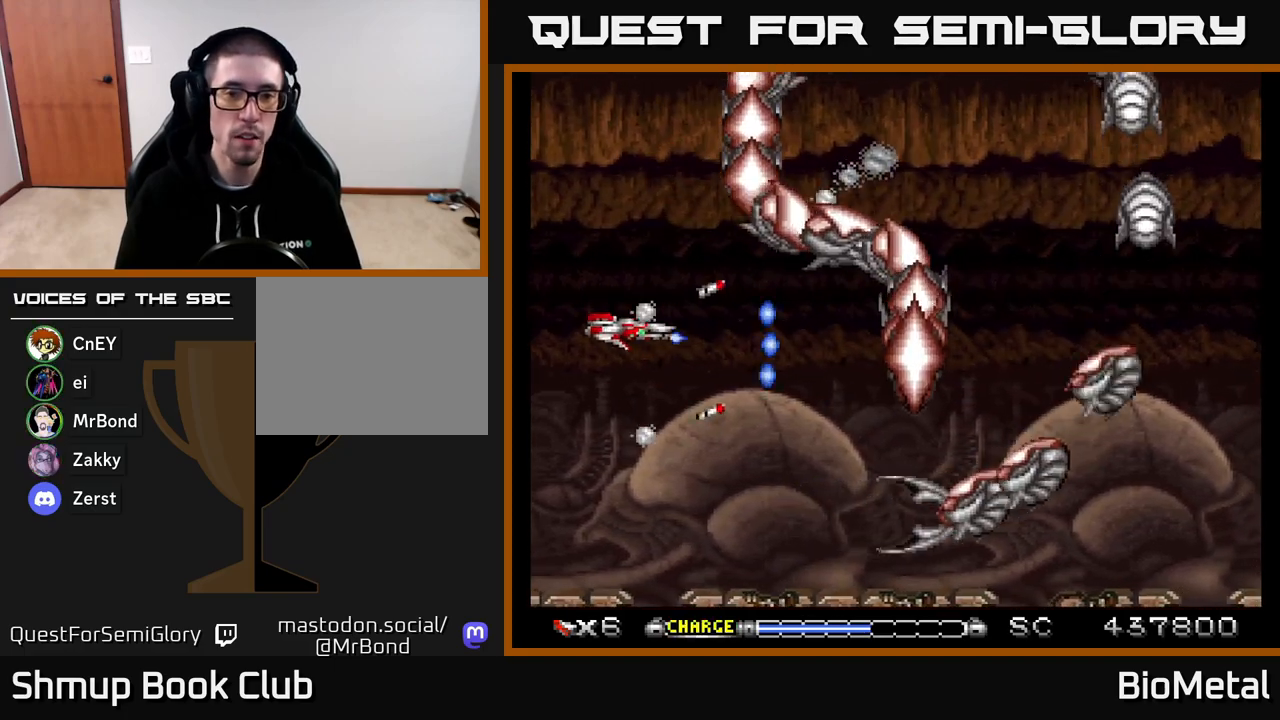
{"buttons": ["A", "DPAD_DOWN", "DPAD_RIGHT"], "right_stick": "center", "events": [[183, "DPAD_UP", "up"], [217, "DPAD_LEFT", "up"], [267, "DPAD_DOWN", "down"], [450, "DPAD_RIGHT", "down"]]}
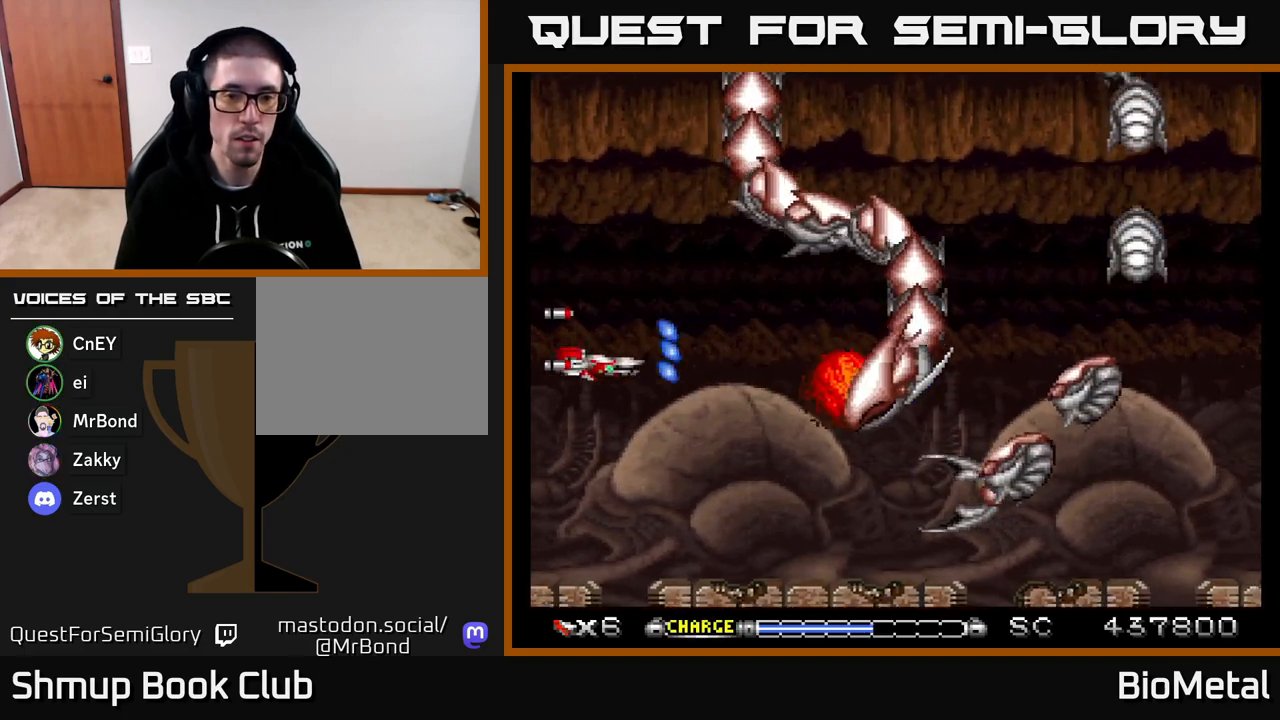
{"buttons": ["A", "DPAD_UP", "DPAD_LEFT"], "right_stick": "center", "events": [[183, "DPAD_RIGHT", "up"], [233, "DPAD_DOWN", "up"], [450, "DPAD_UP", "down"], [500, "DPAD_LEFT", "down"]]}